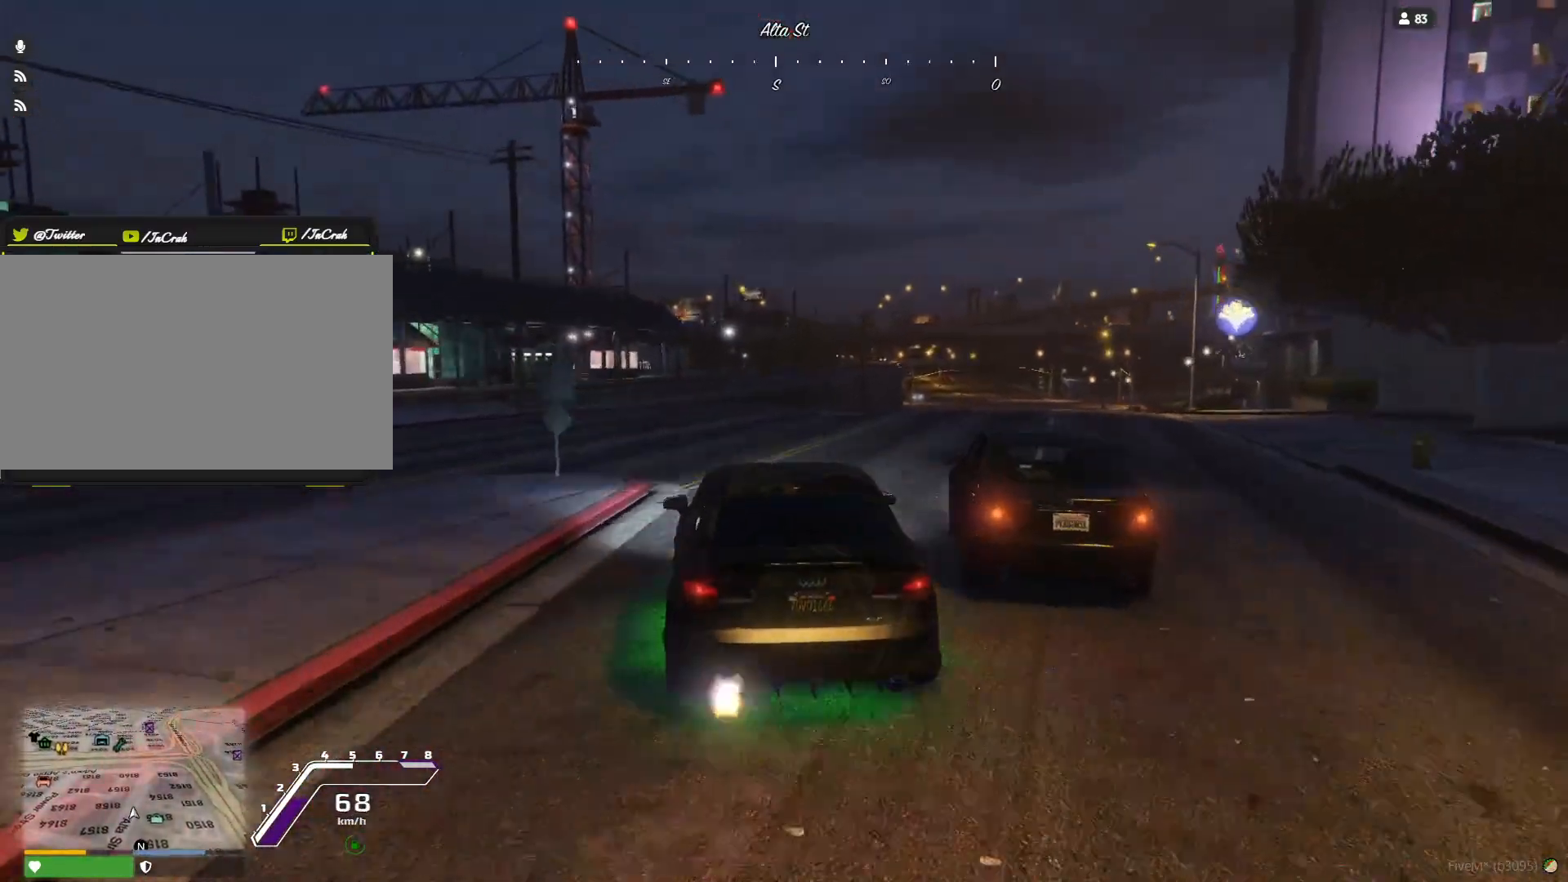
Gameplay with keyboard and mouse; each line is a JSON object with the keys held at the frame after it. "events" lists presses ("down") and releases ("up") of "a", "d", "e", "q", "r", "s", "space" and "w" between this image and that frame as [ms after this image, input, new state], when the widget could be followed in between. No other keys are recorded. Mouse buttons are not recorded. Not read: mouse_move.
{"keys": [], "events": [[300, "d", "down"], [434, "d", "up"]]}
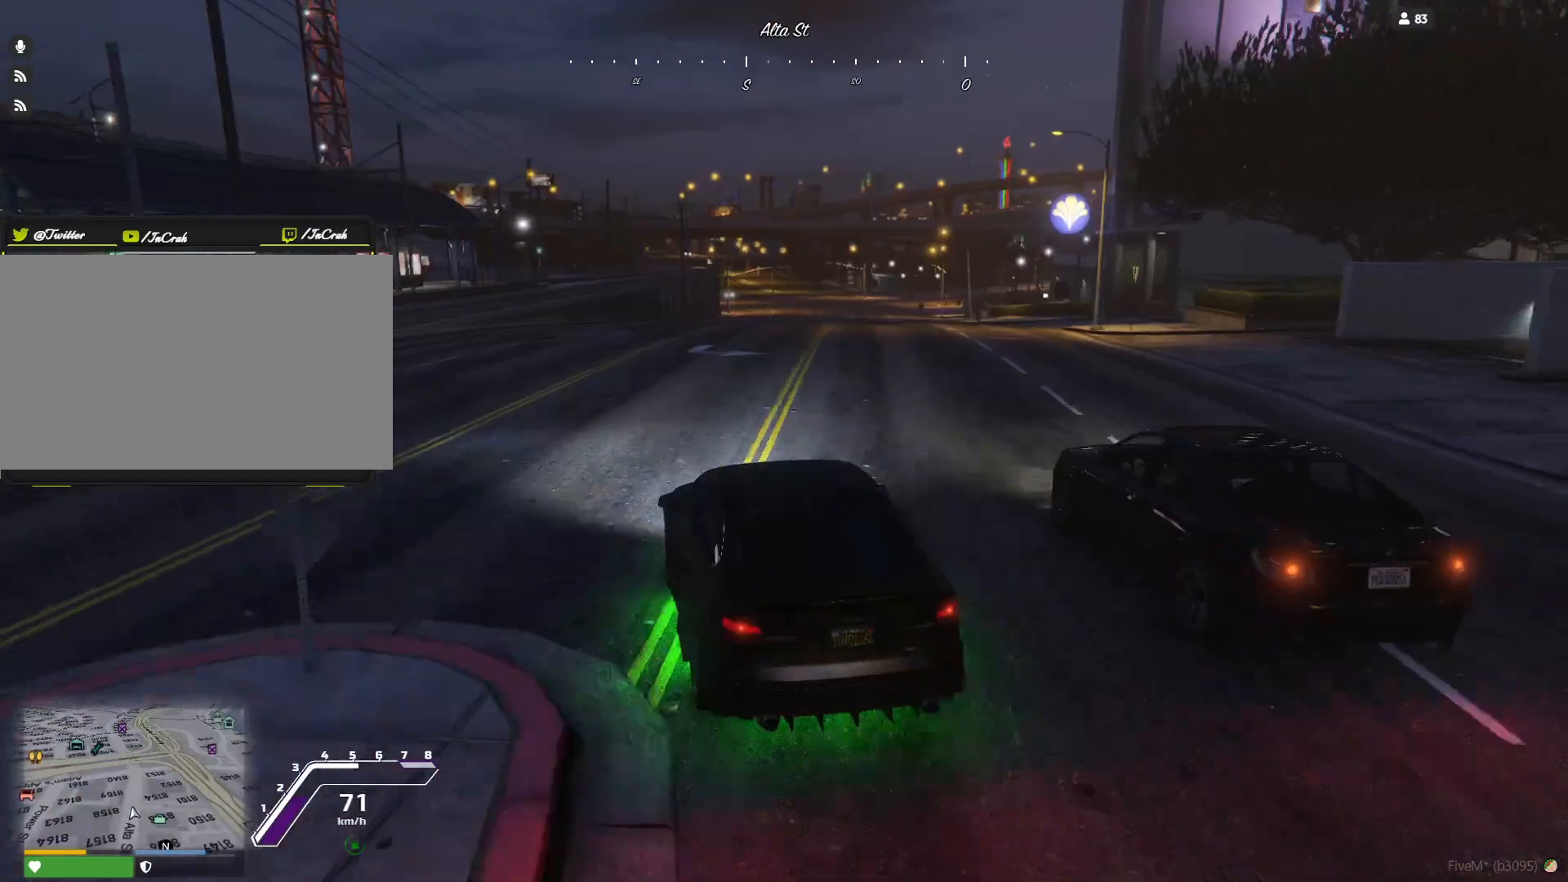
{"keys": [], "events": [[200, "d", "down"], [367, "d", "up"]]}
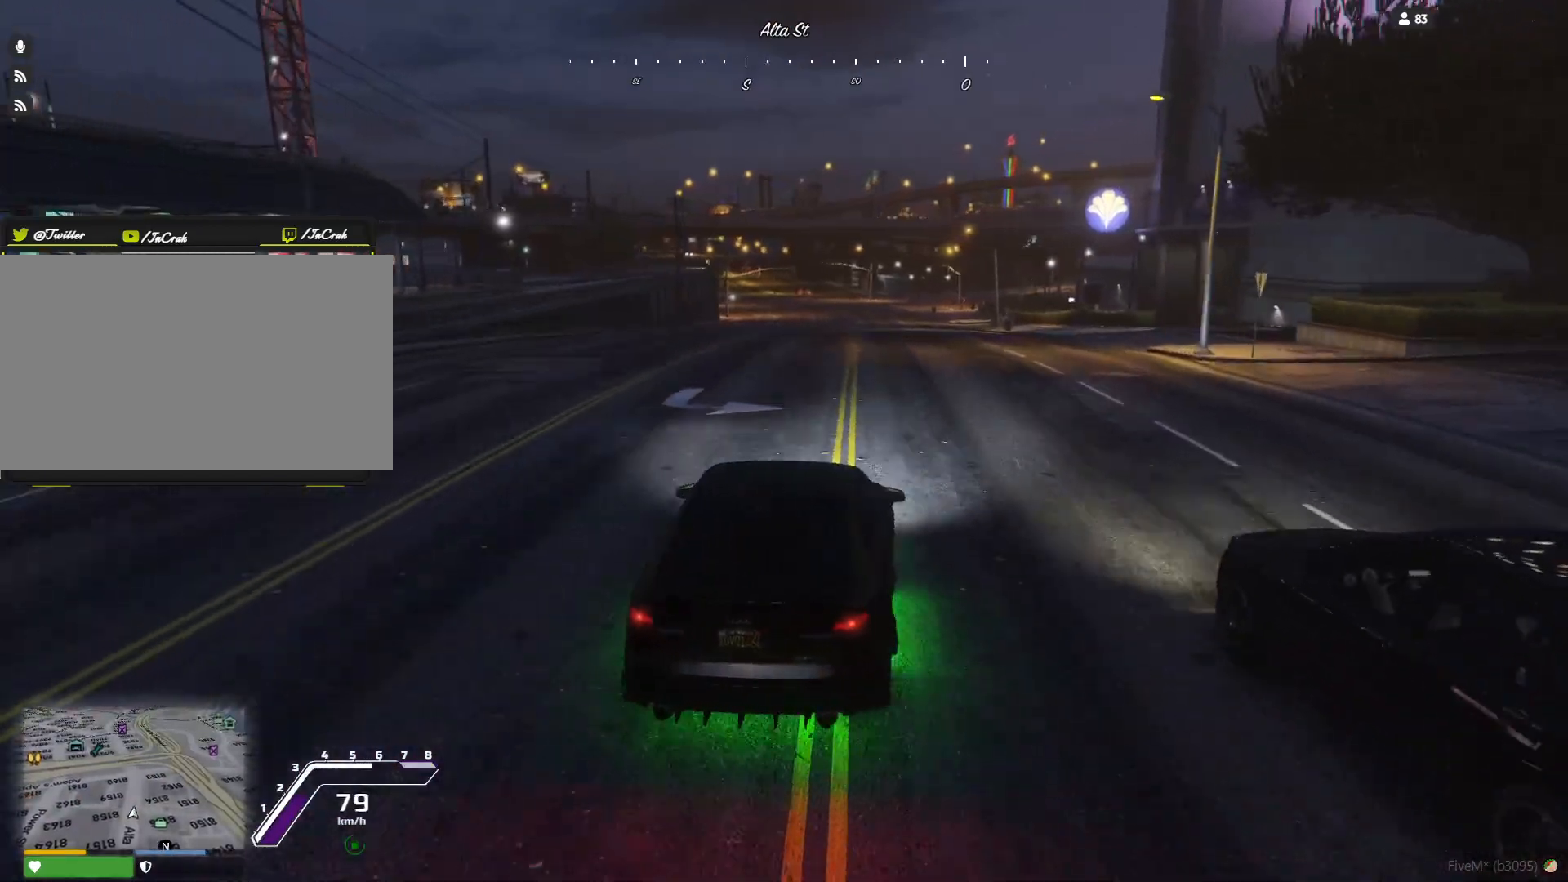
{"keys": [], "events": []}
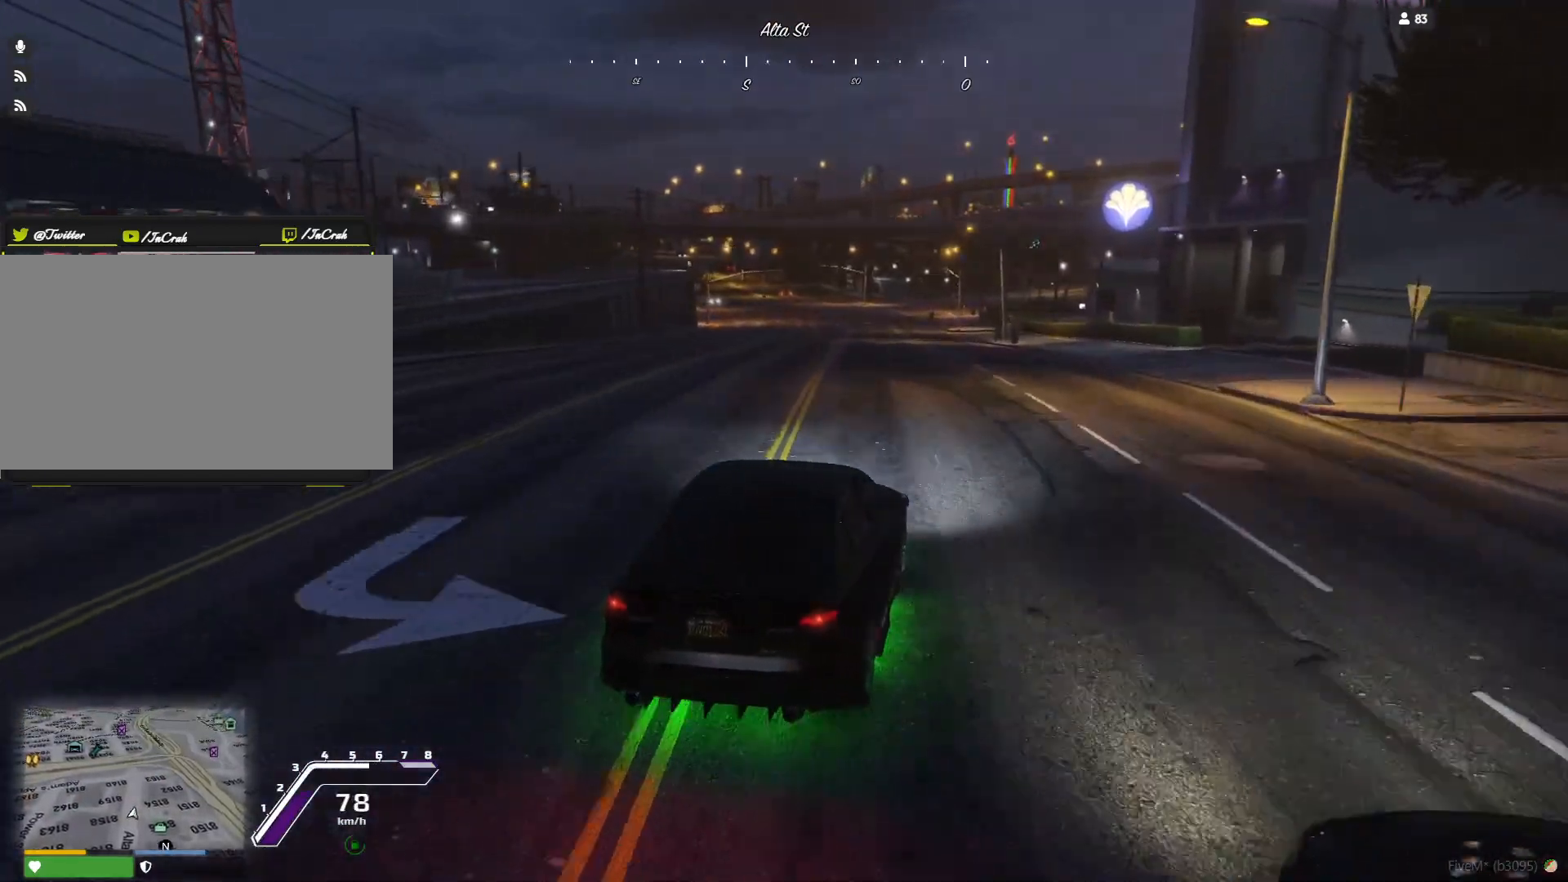
{"keys": [], "events": []}
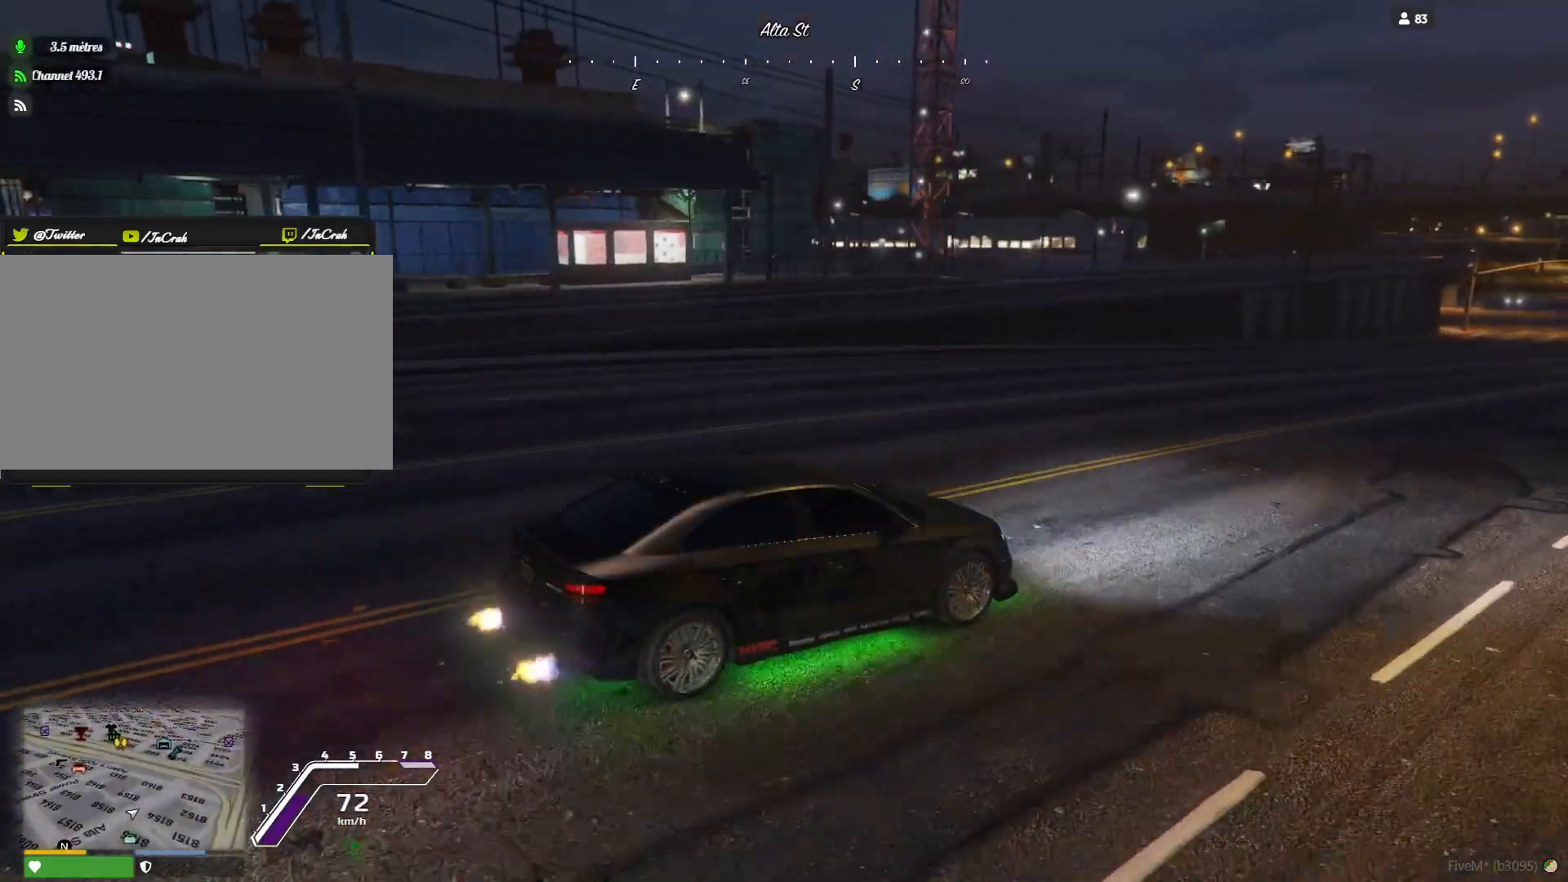
{"keys": [], "events": []}
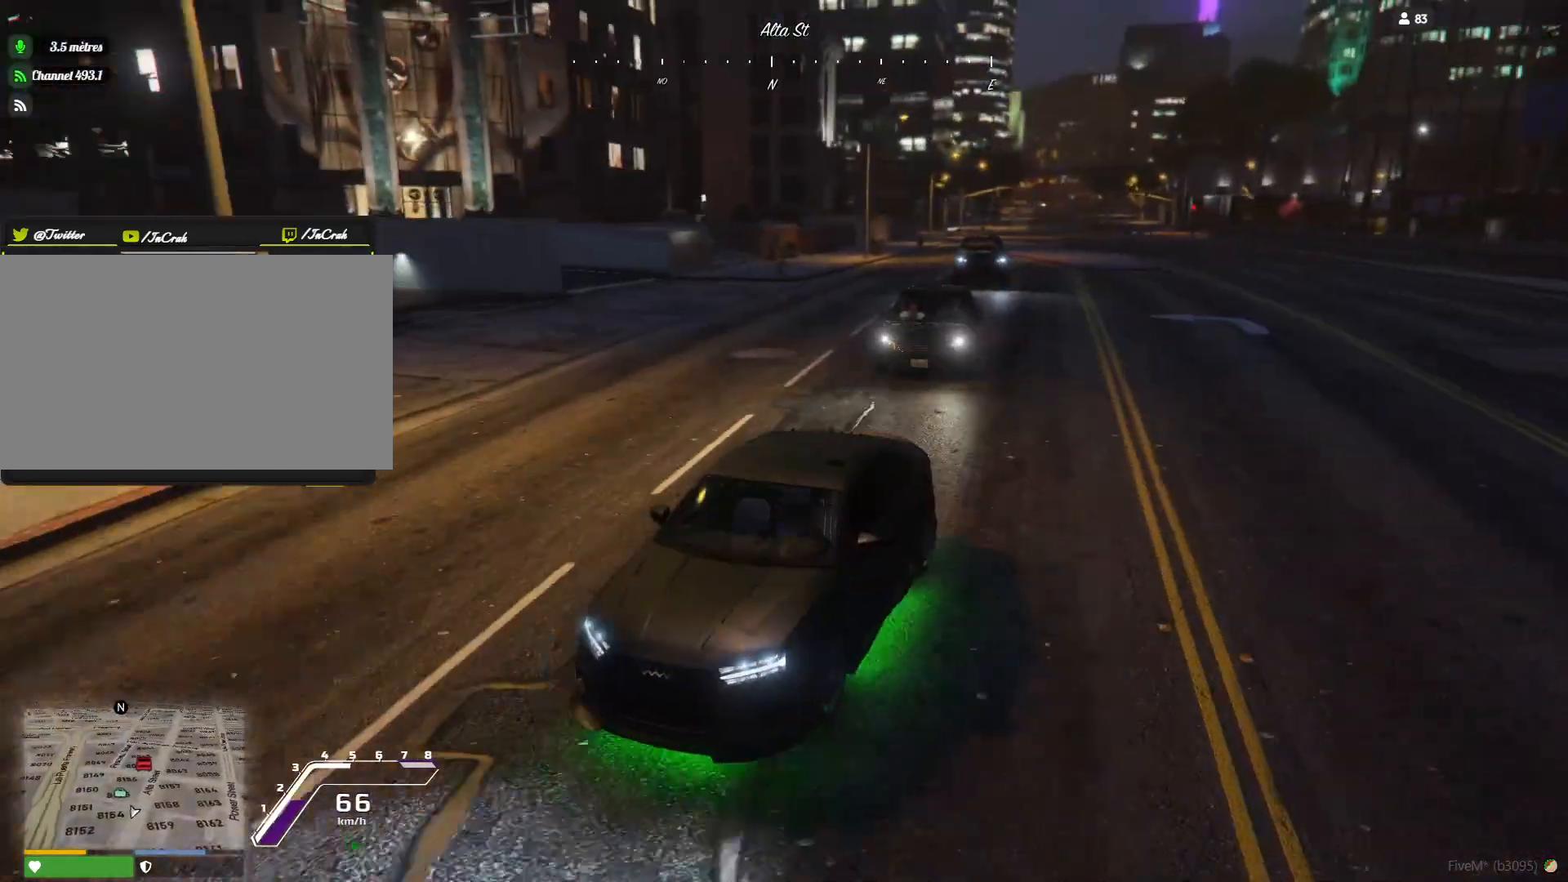
{"keys": [], "events": []}
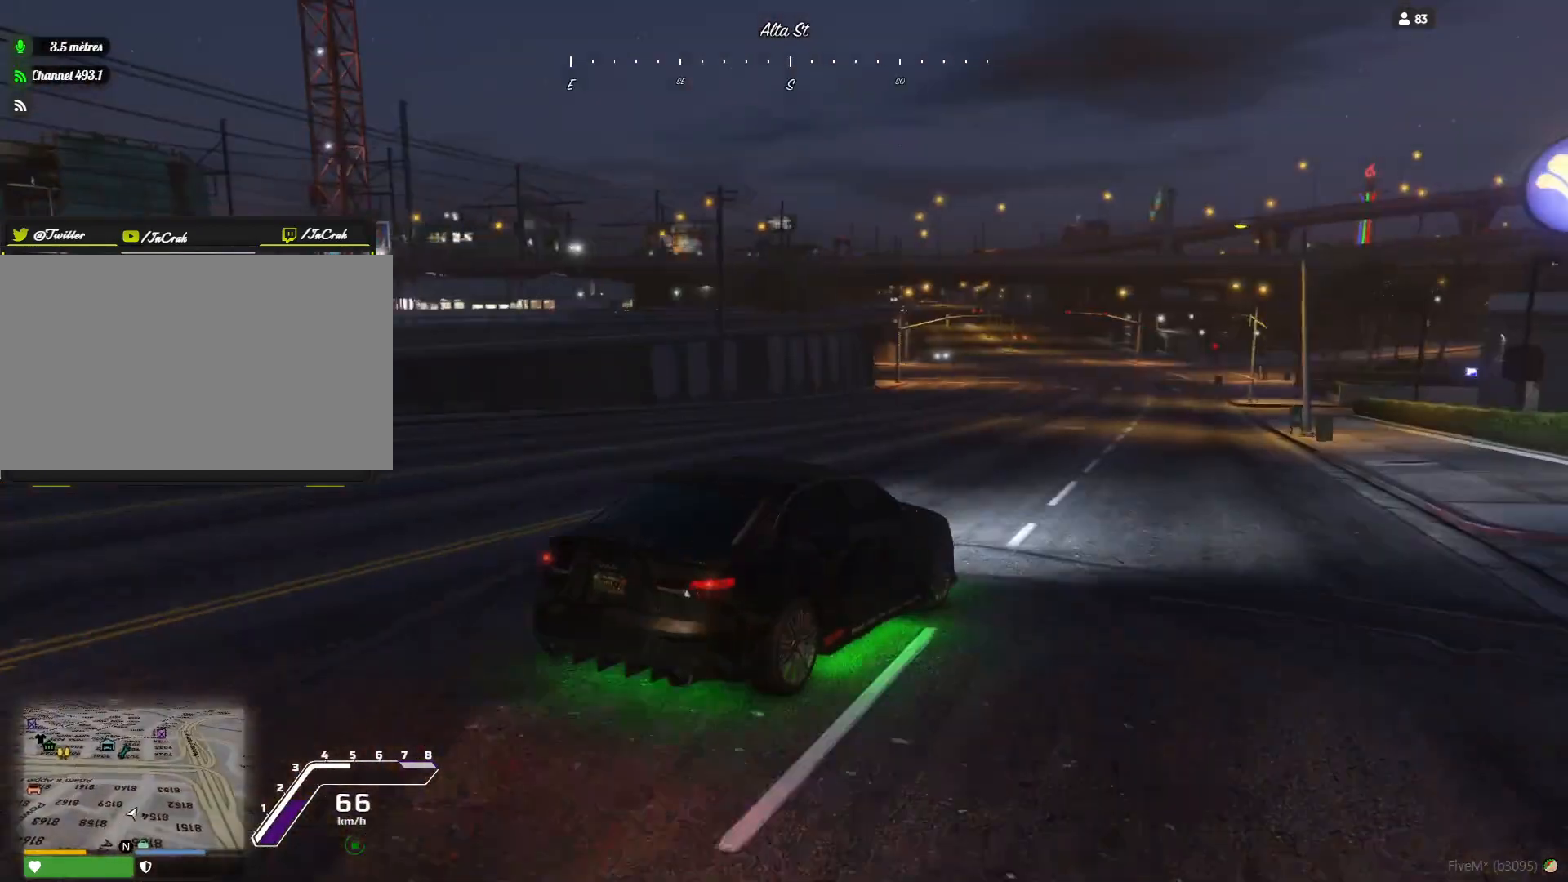
{"keys": []}
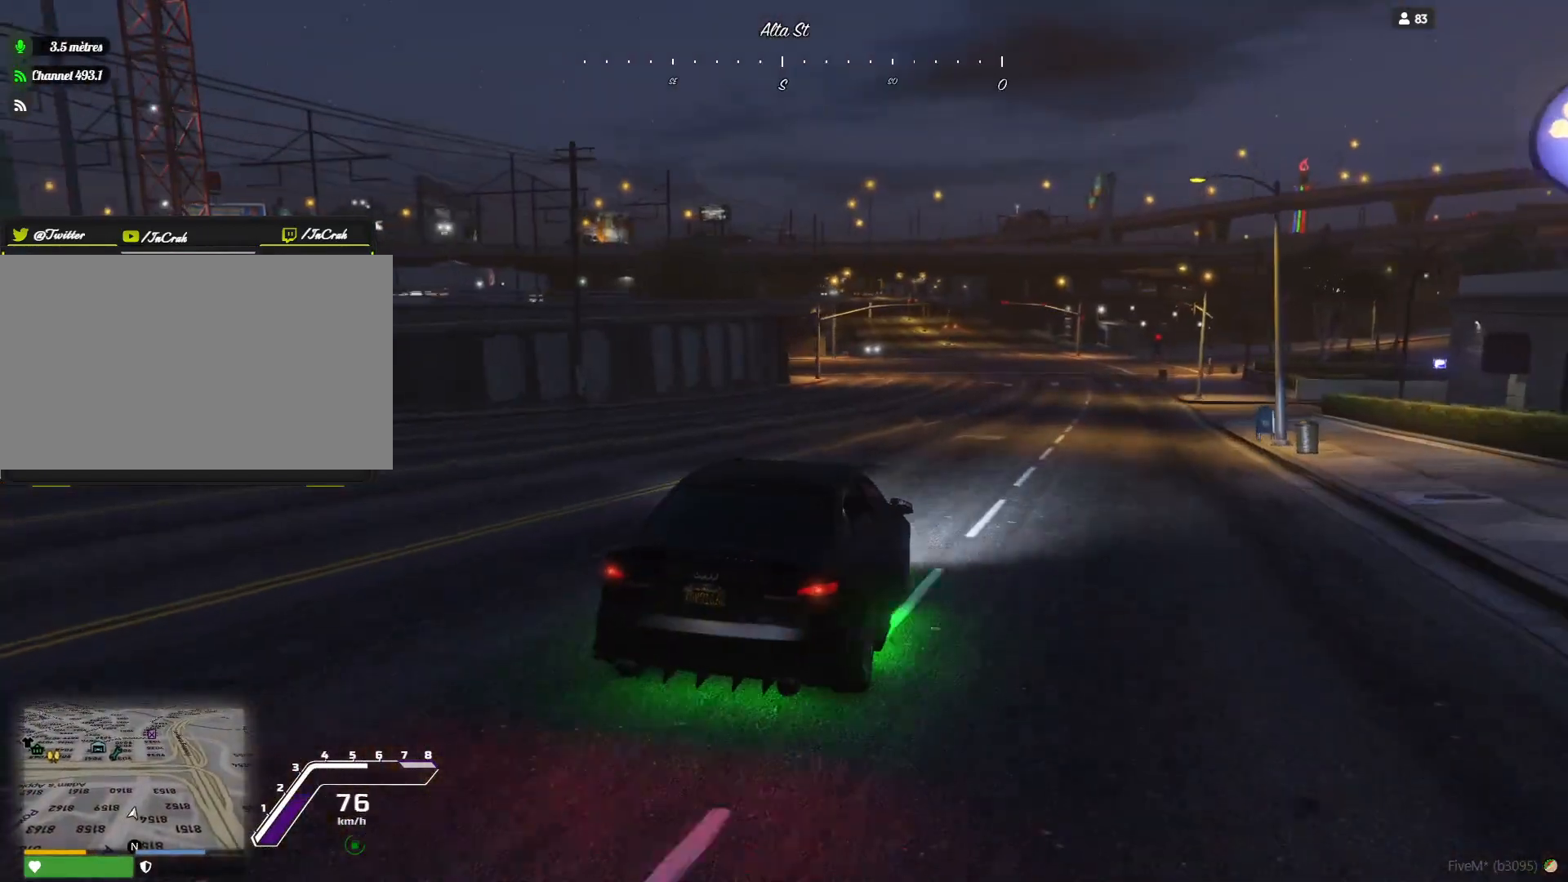
{"keys": [], "events": [[134, "d", "down"], [234, "d", "up"]]}